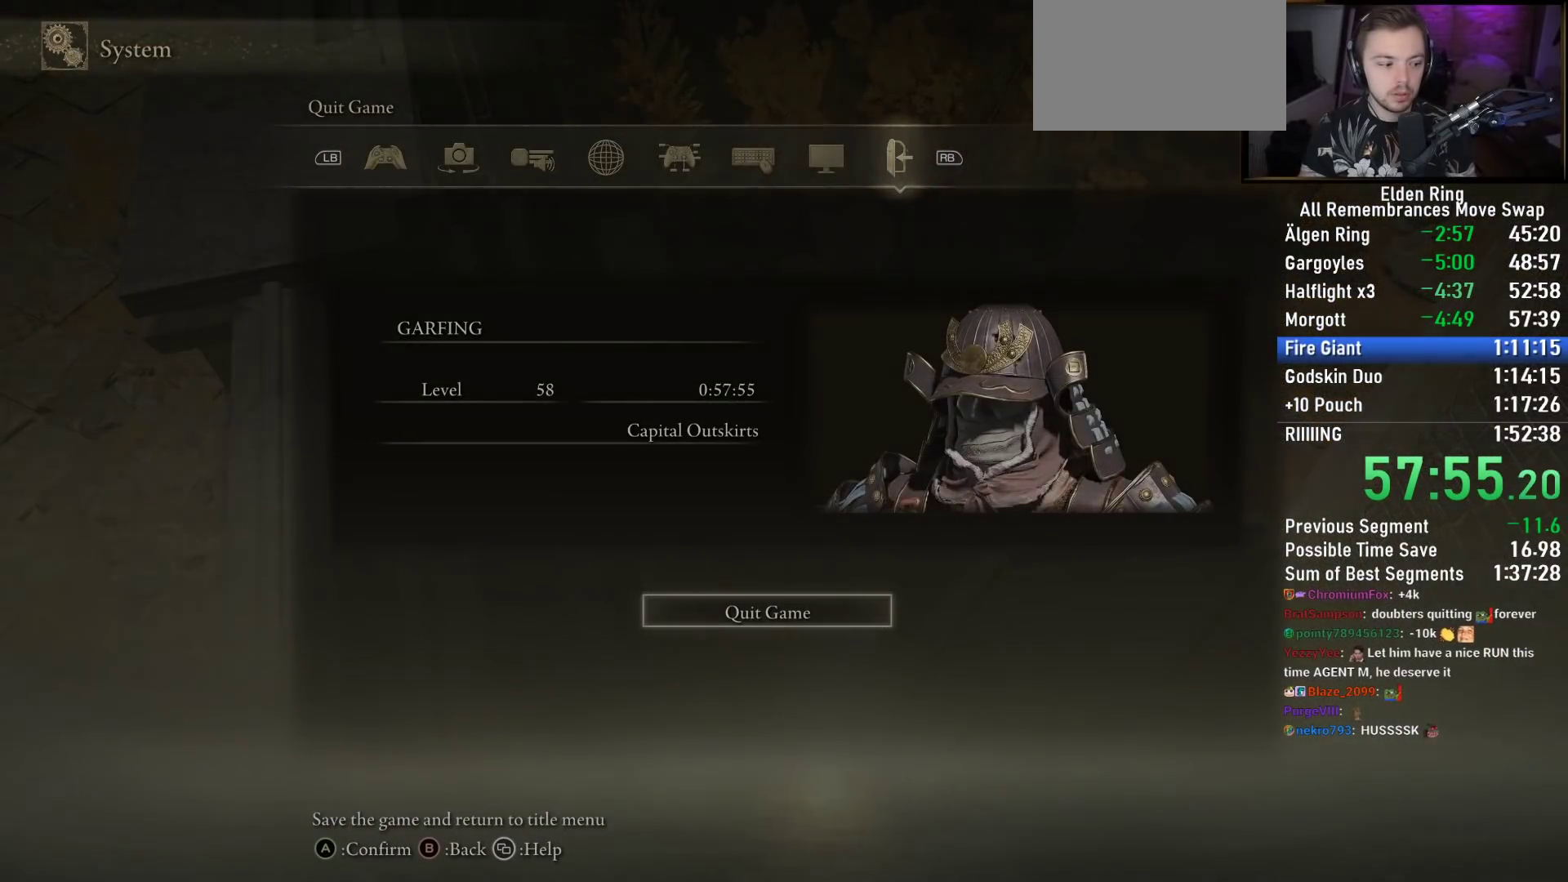
Gameplay with a controller (PlayStation layout); each line is a JSON object with the inputs held at the frame after it. "events" lists button and stick changes between this image and that frame as [ms after this image, input, new state], when the widget could be followed in between.
{"buttons": [], "left_stick": "center", "right_stick": "center"}
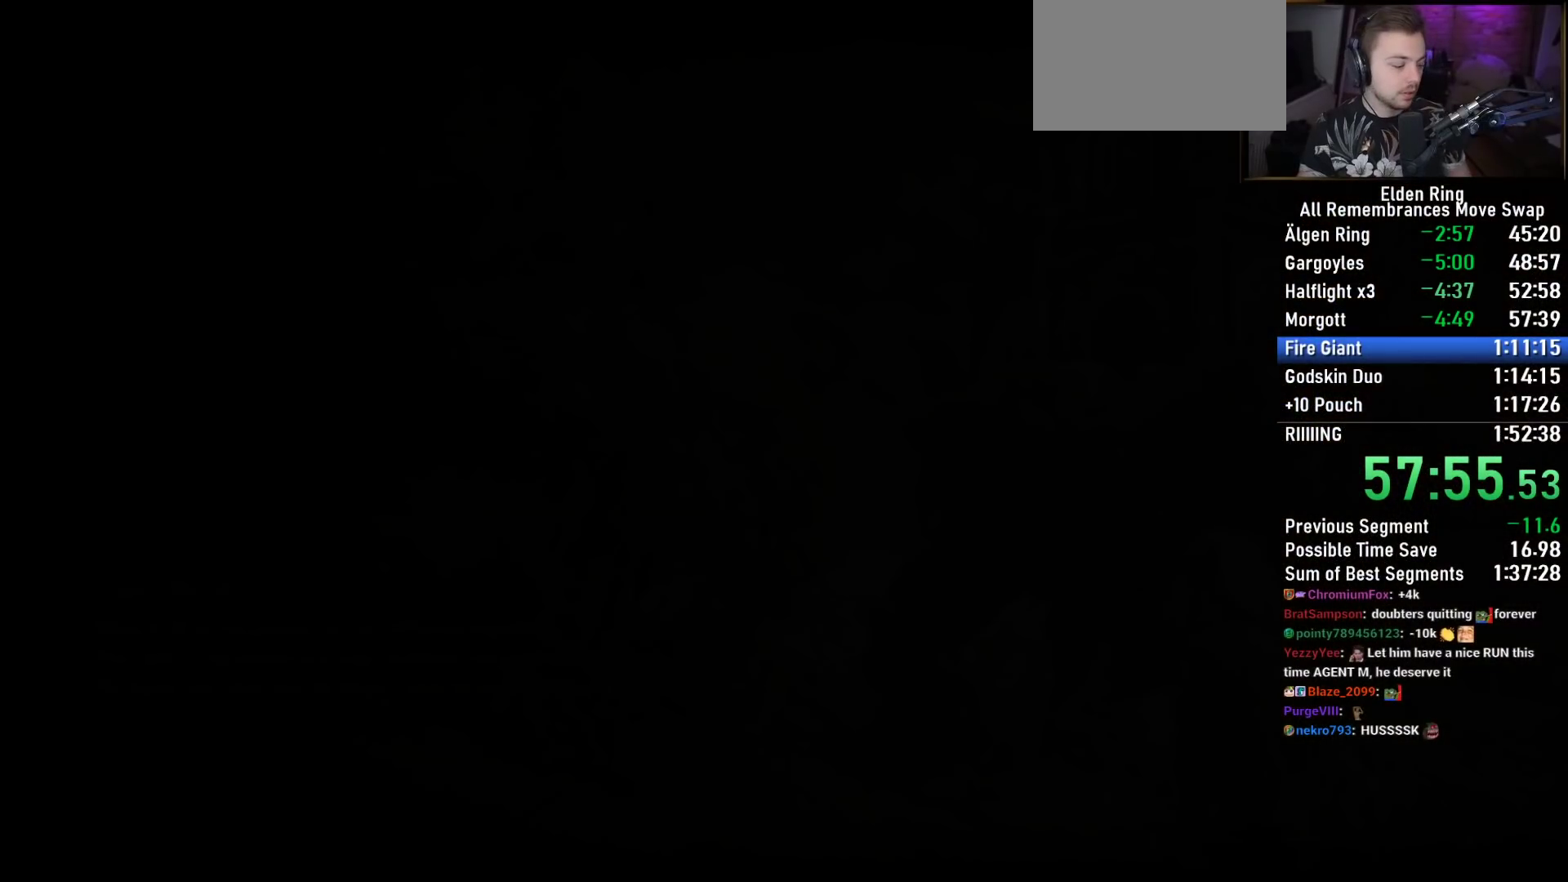
{"buttons": [], "left_stick": "center", "right_stick": "center", "events": [[100, "CROSS", "down"], [233, "CROSS", "up"]]}
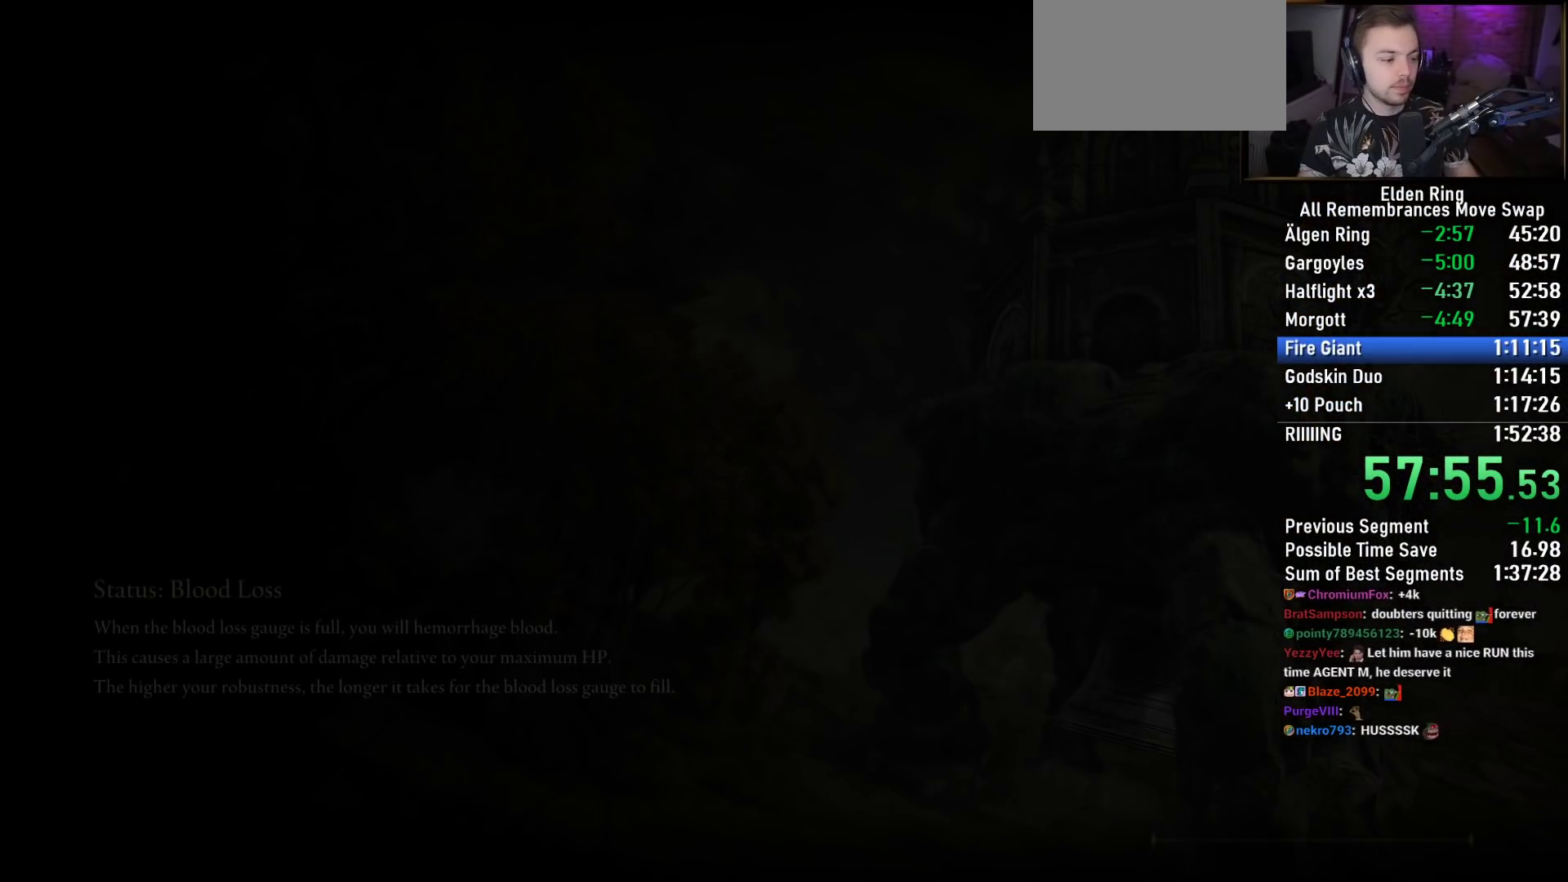
{"buttons": ["CROSS"], "left_stick": "center", "right_stick": "center", "events": [[33, "CROSS", "down"], [133, "CROSS", "up"], [267, "CROSS", "down"], [350, "CROSS", "up"], [467, "CROSS", "down"]]}
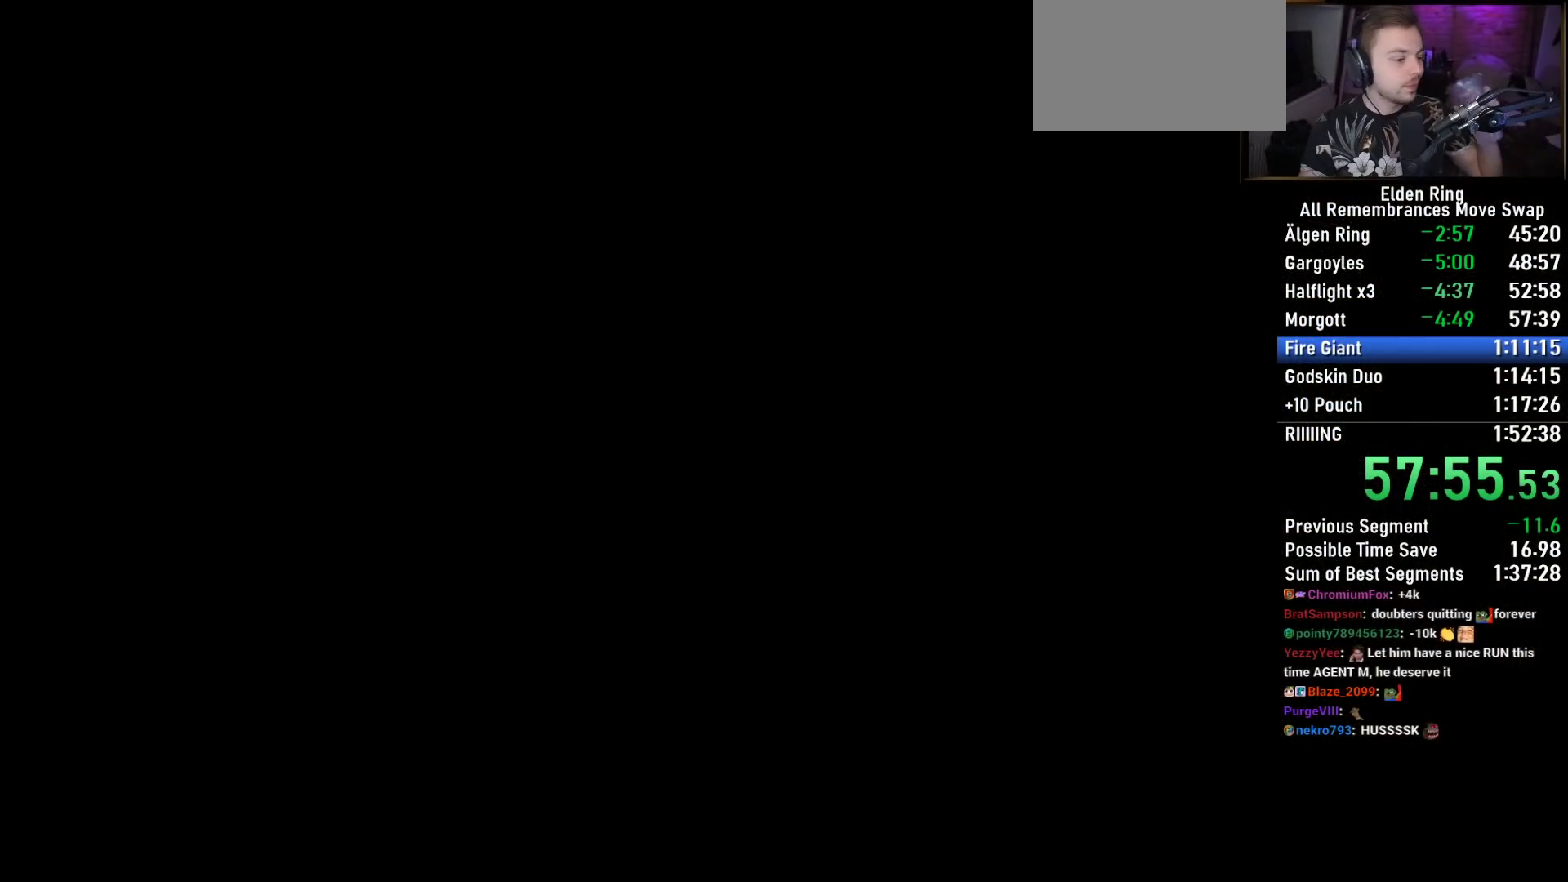
{"buttons": ["CROSS"], "left_stick": "center", "right_stick": "center", "events": [[83, "CROSS", "up"], [200, "CROSS", "down"], [300, "CROSS", "up"], [417, "CROSS", "down"]]}
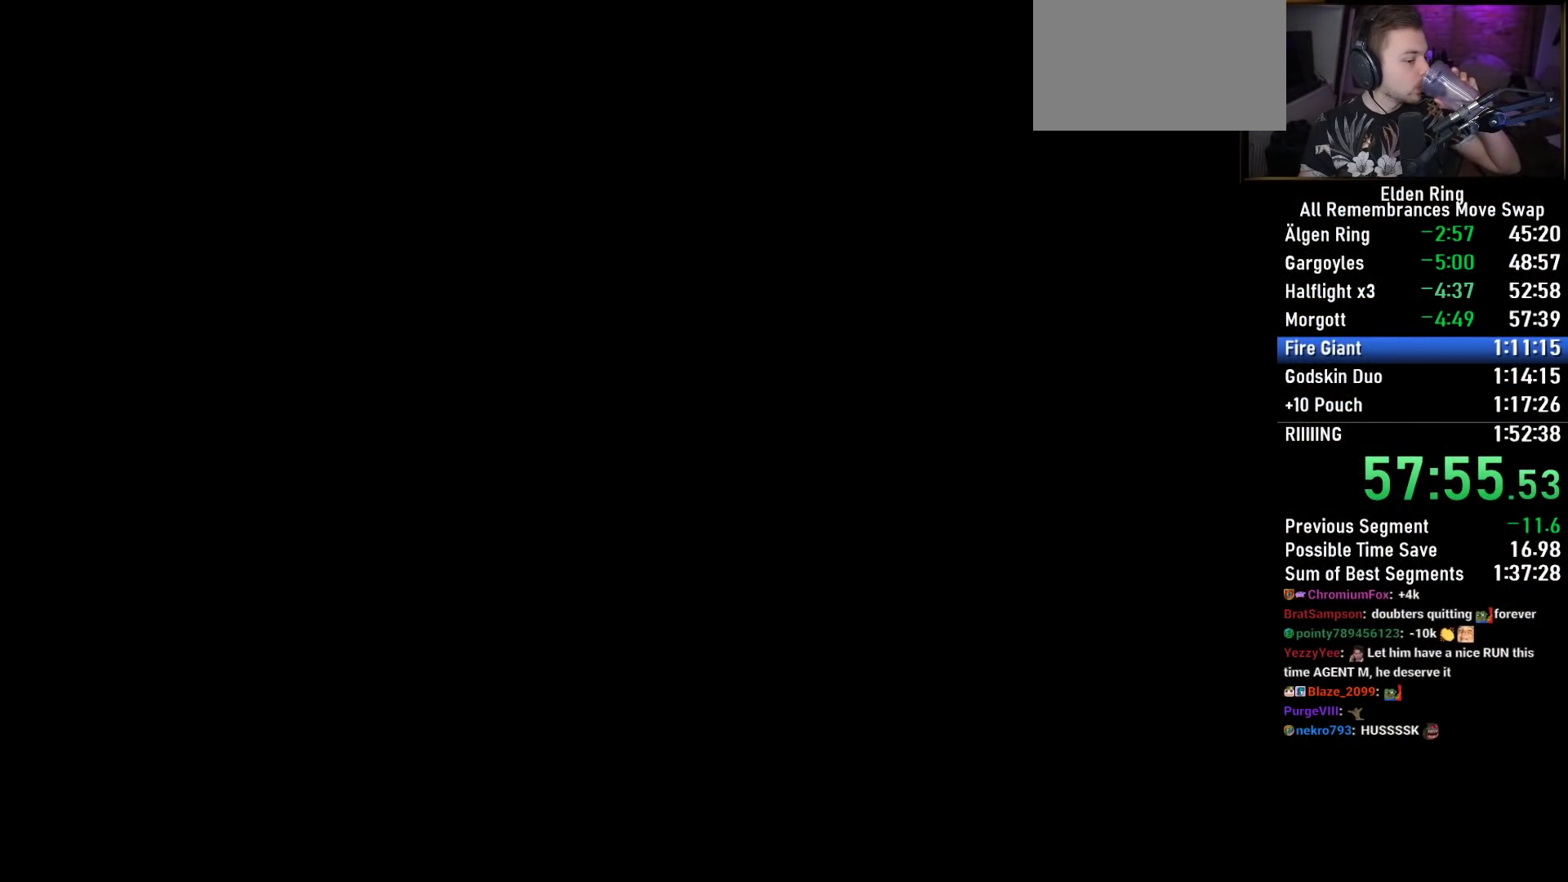
{"buttons": [], "left_stick": "center", "right_stick": "center", "events": [[50, "CROSS", "up"], [167, "CROSS", "down"], [283, "CROSS", "up"], [417, "CROSS", "down"], [500, "CROSS", "up"]]}
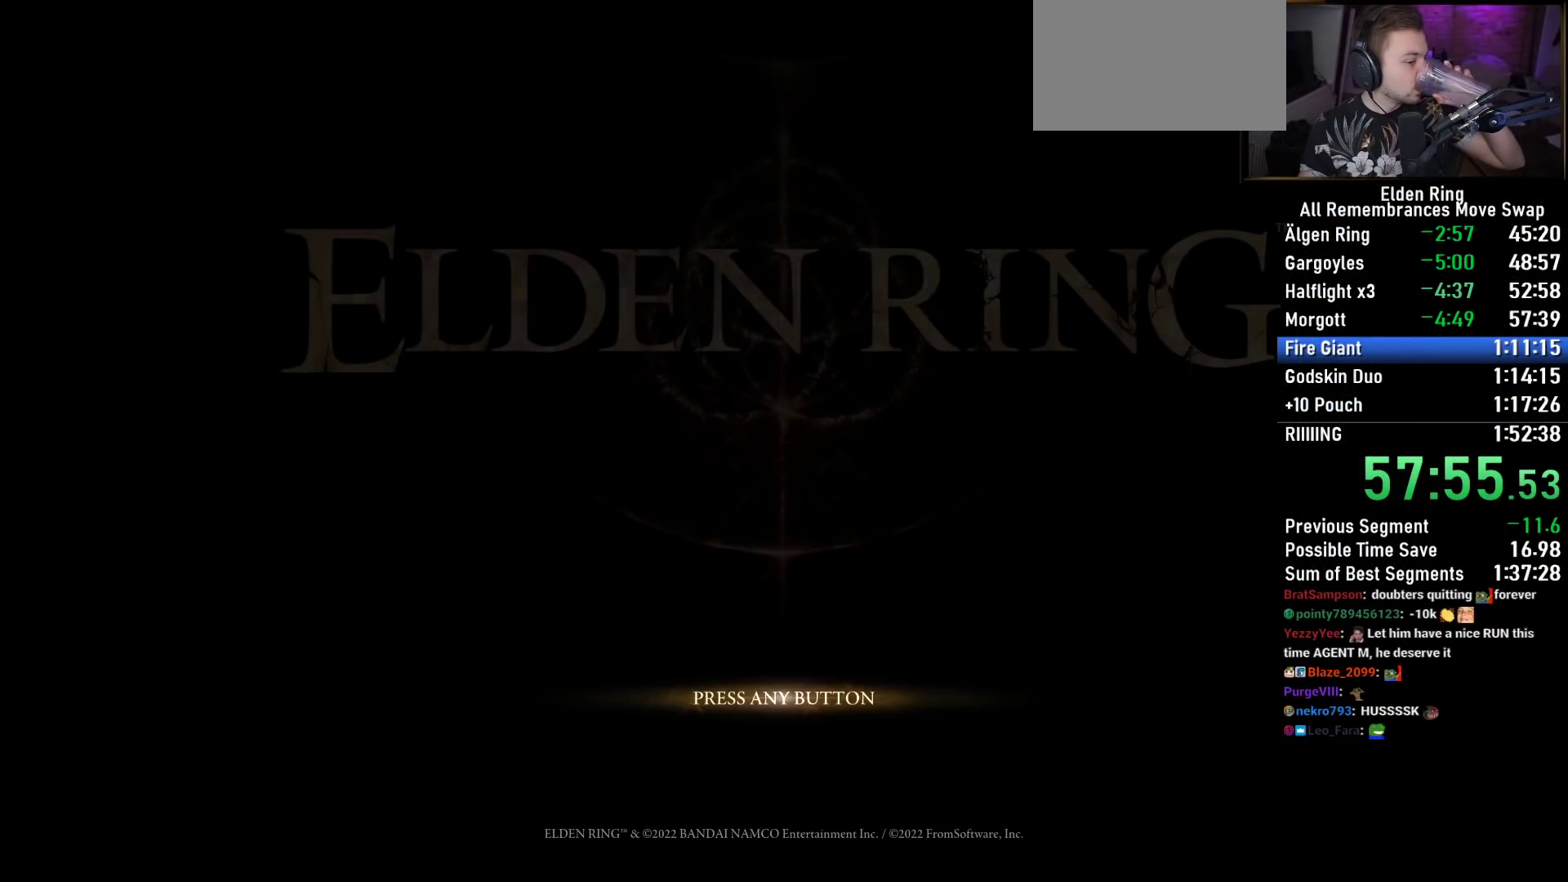
{"buttons": ["CROSS"], "left_stick": "center", "right_stick": "center", "events": [[100, "CROSS", "down"], [200, "CROSS", "up"], [300, "CROSS", "down"], [400, "CROSS", "up"], [500, "CROSS", "down"]]}
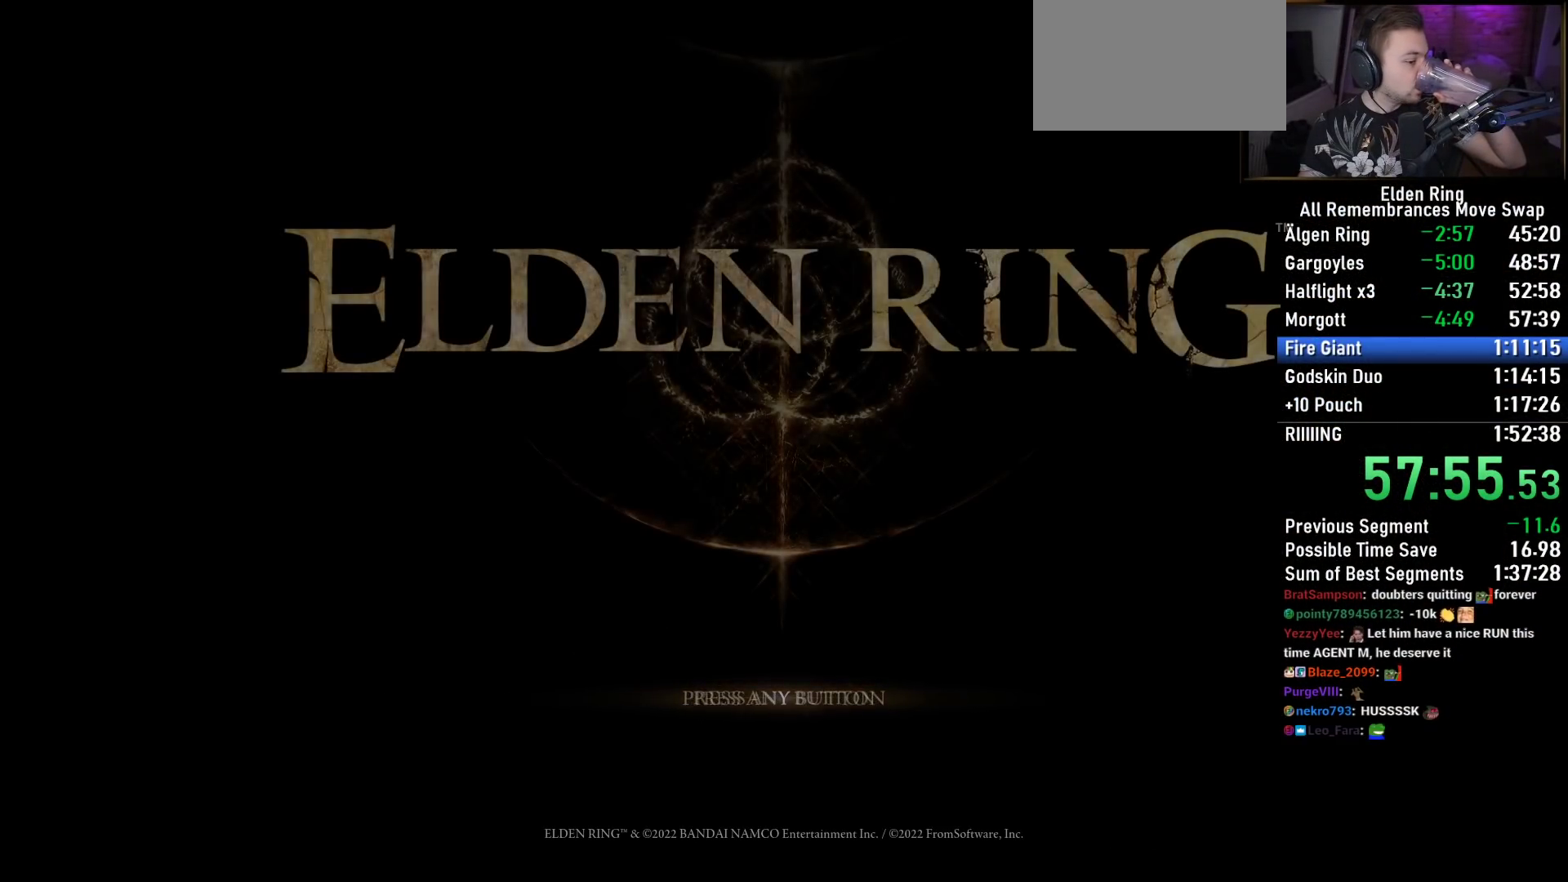
{"buttons": ["CROSS"], "left_stick": "center", "right_stick": "center", "events": [[100, "CROSS", "up"], [200, "CROSS", "down"], [300, "CROSS", "up"], [433, "CROSS", "down"]]}
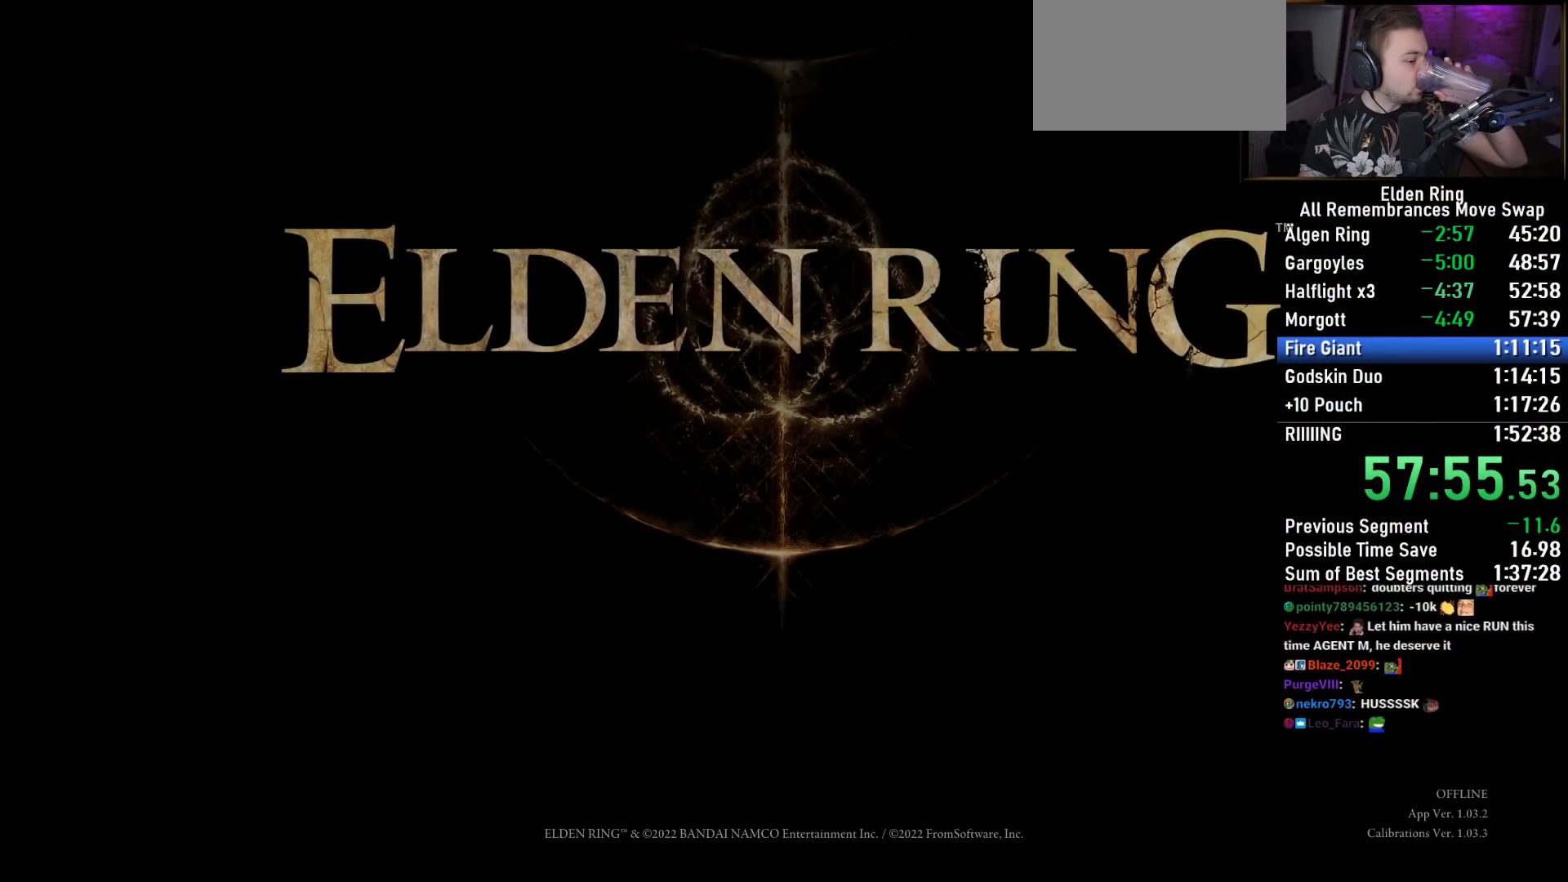
{"buttons": [], "left_stick": "center", "right_stick": "center", "events": [[250, "CROSS", "up"], [333, "CROSS", "down"], [433, "CROSS", "up"]]}
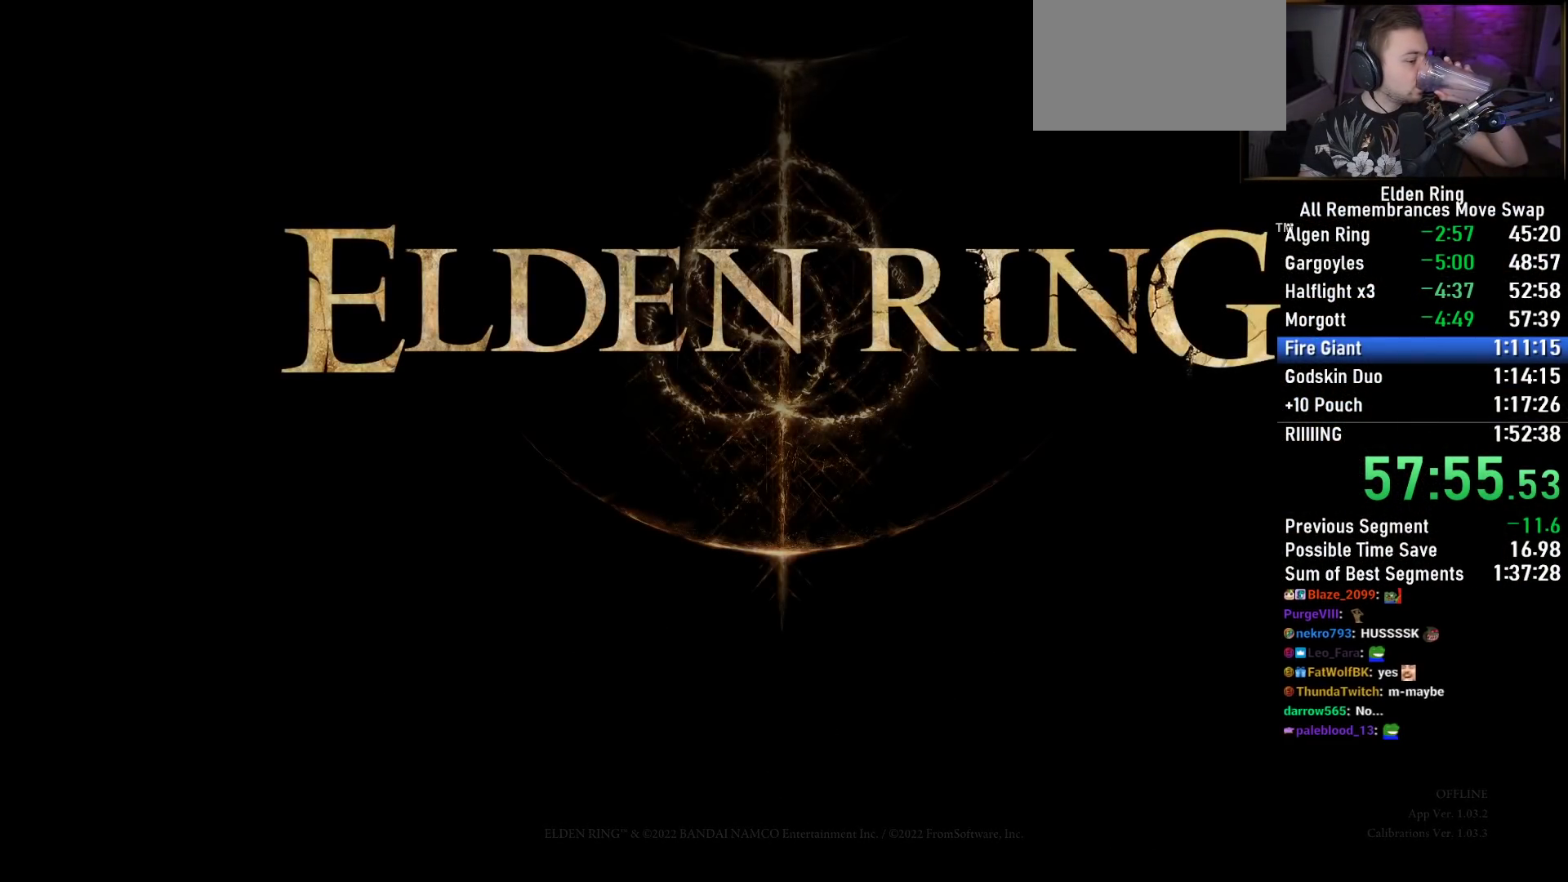
{"buttons": ["CROSS"], "left_stick": "center", "right_stick": "center", "events": [[33, "CROSS", "down"], [133, "CROSS", "up"], [233, "CROSS", "down"], [333, "CROSS", "up"], [450, "CROSS", "down"]]}
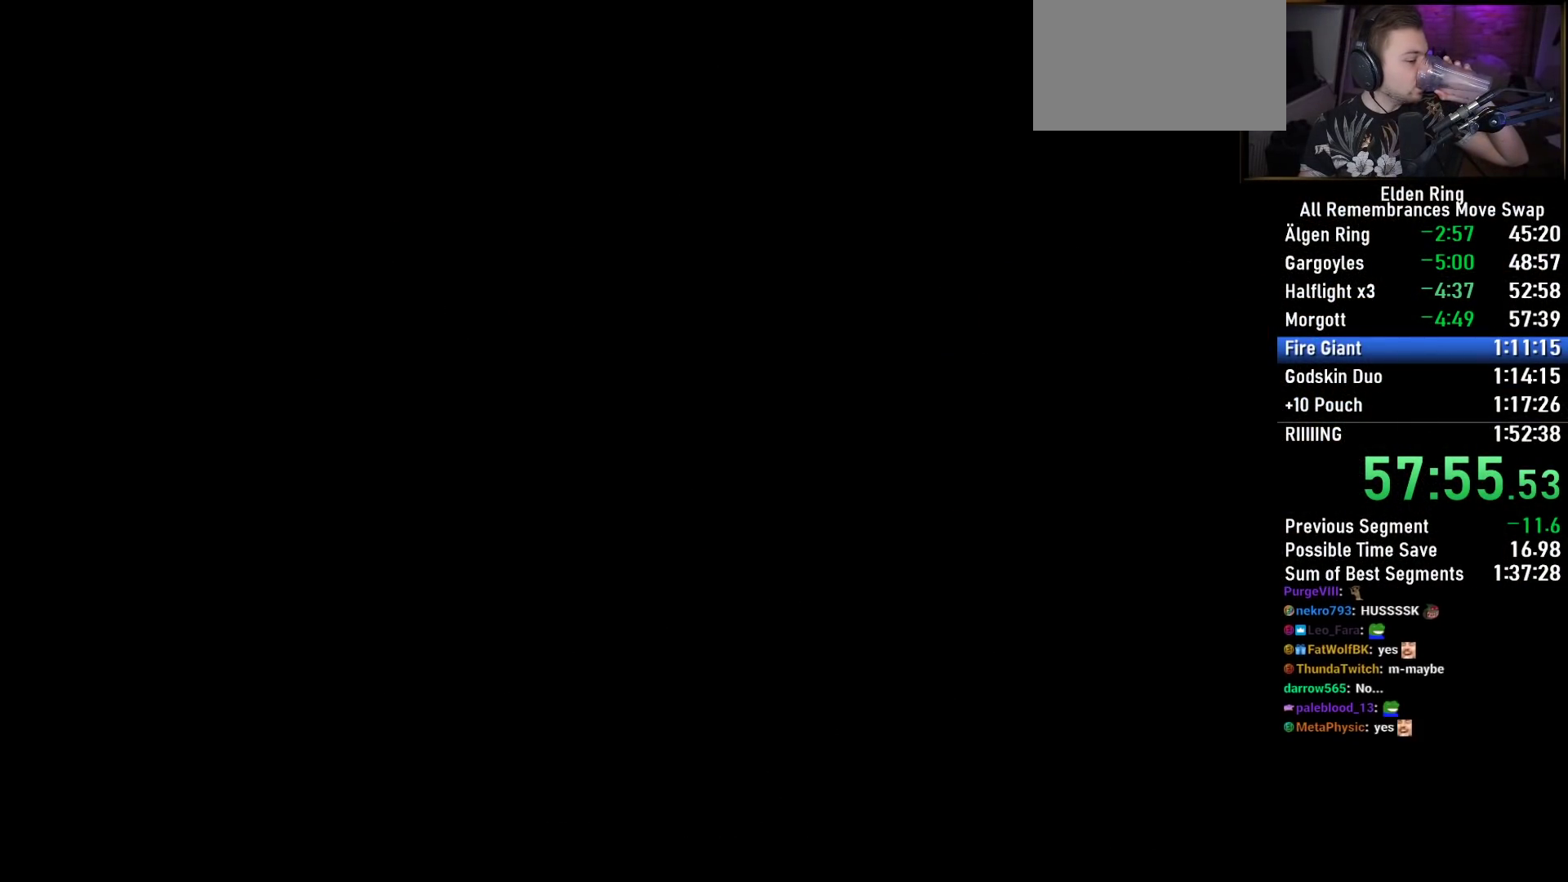
{"buttons": [], "left_stick": "center", "right_stick": "center", "events": [[50, "CROSS", "up"], [150, "CROSS", "down"], [250, "CROSS", "up"], [350, "CROSS", "down"], [467, "CROSS", "up"]]}
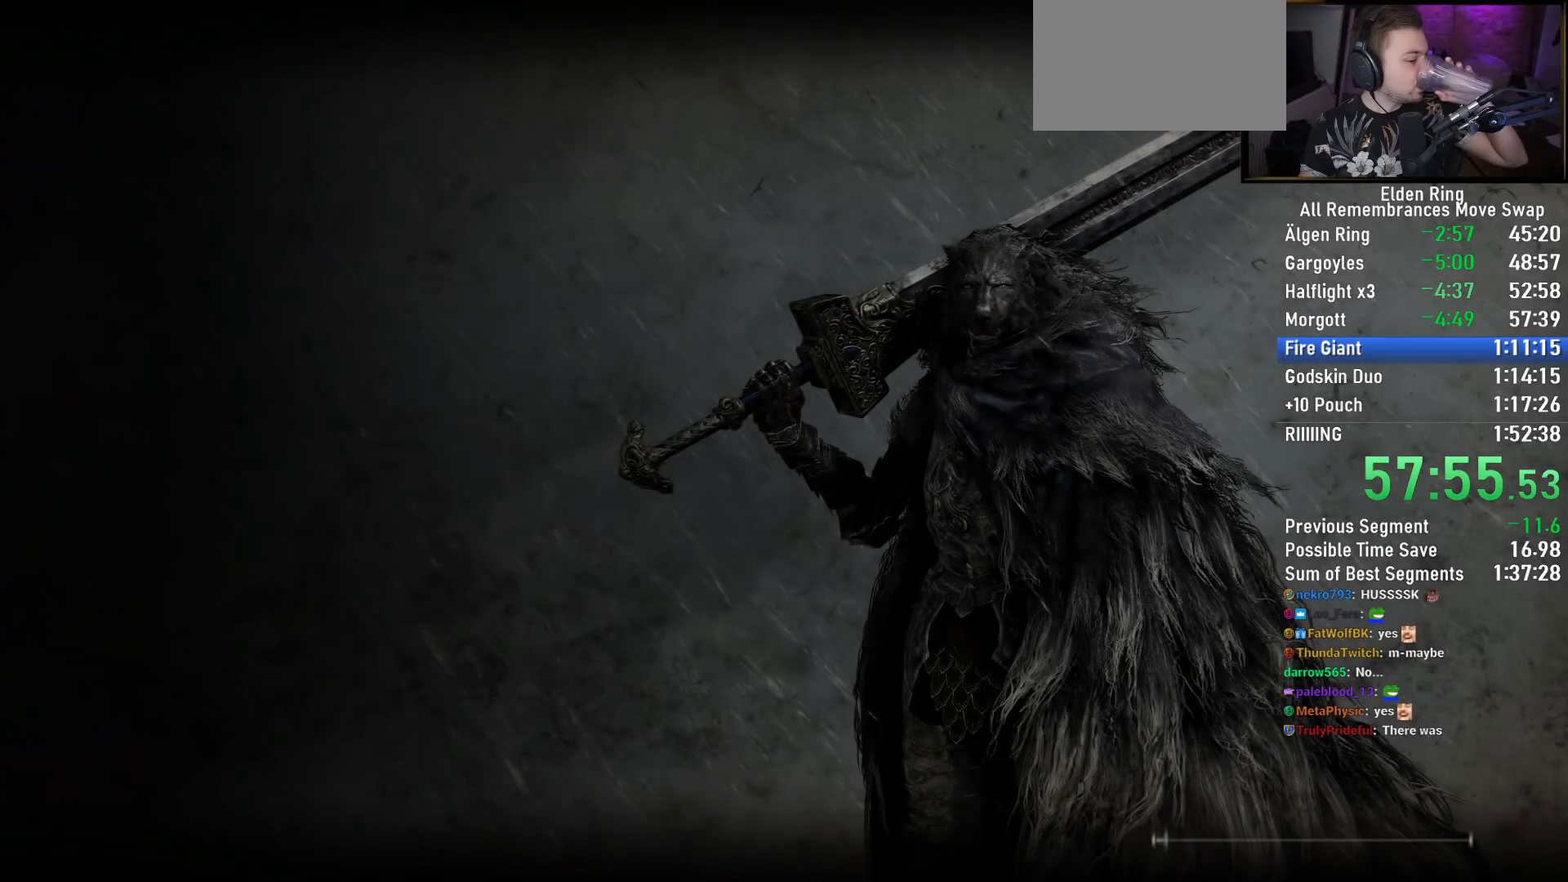
{"buttons": [], "left_stick": "center", "right_stick": "center", "events": [[50, "CROSS", "down"], [150, "CROSS", "up"]]}